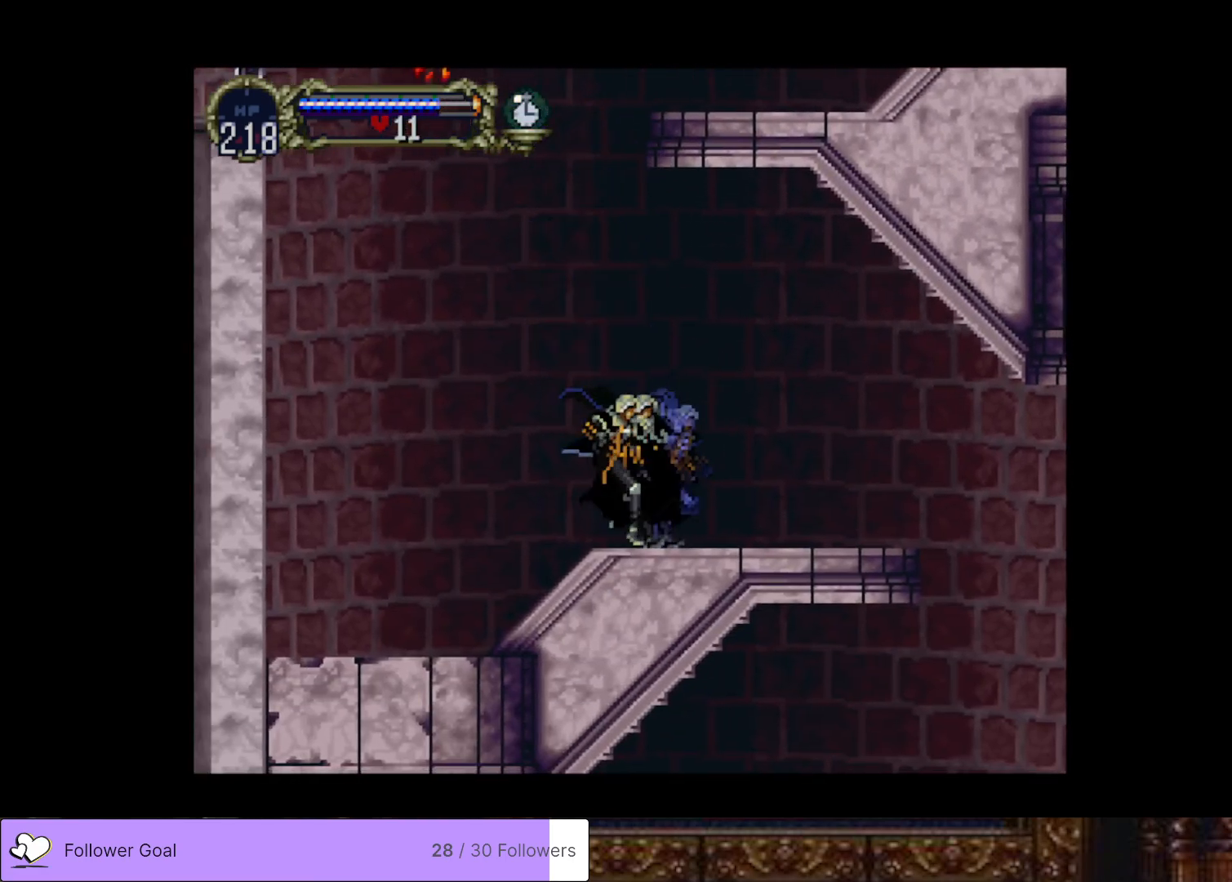
Gameplay with a controller (PlayStation layout); each line is a JSON object with the inputs held at the frame after it. "events" lists button and stick changes between this image and that frame as [ms after this image, input, new state], when the widget could be followed in between. Not read: left_stick.
{"buttons": ["CROSS", "DPAD_UP"], "right_stick": "center", "events": [[50, "DPAD_LEFT", "up"], [234, "DPAD_DOWN", "down"], [301, "DPAD_DOWN", "up"], [384, "DPAD_UP", "down"], [434, "CROSS", "down"]]}
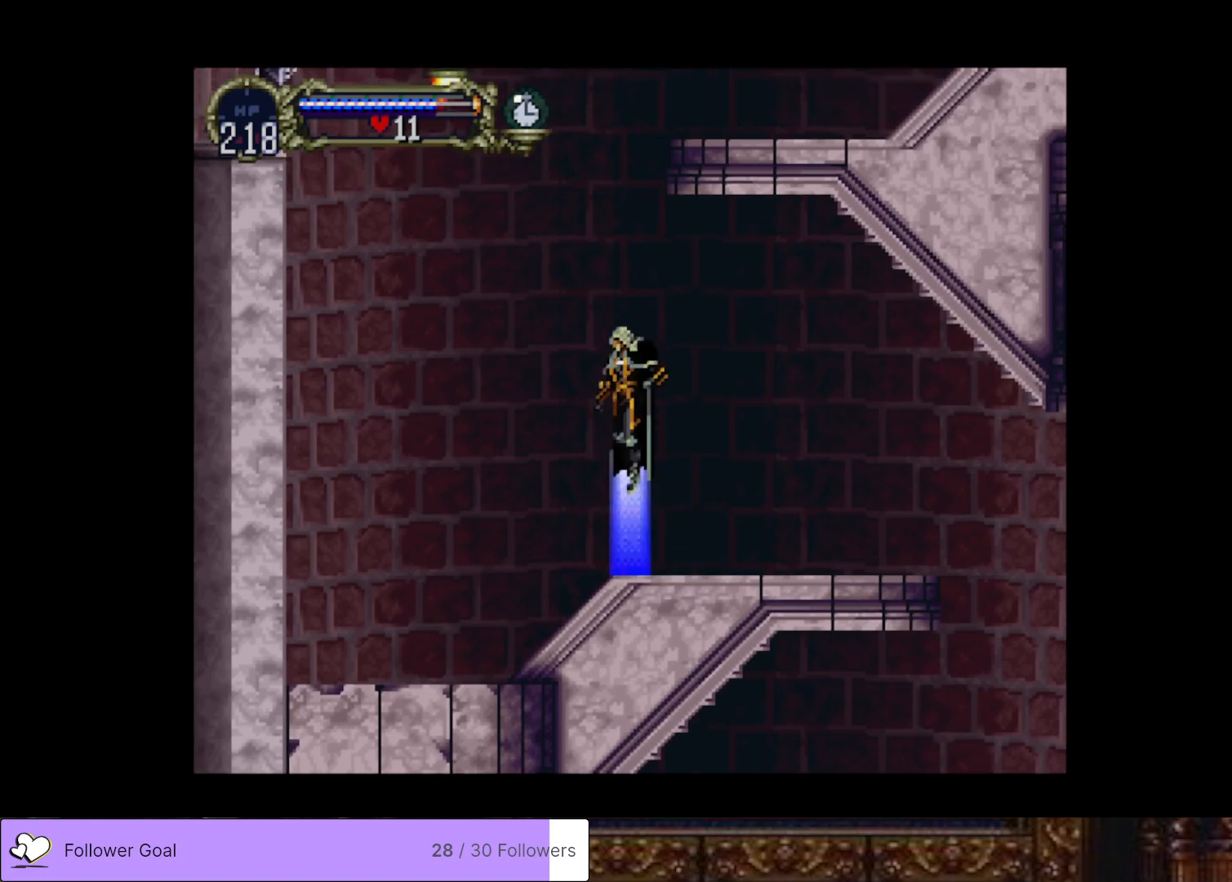
{"buttons": [], "right_stick": "center", "events": [[217, "DPAD_UP", "up"], [284, "CROSS", "up"]]}
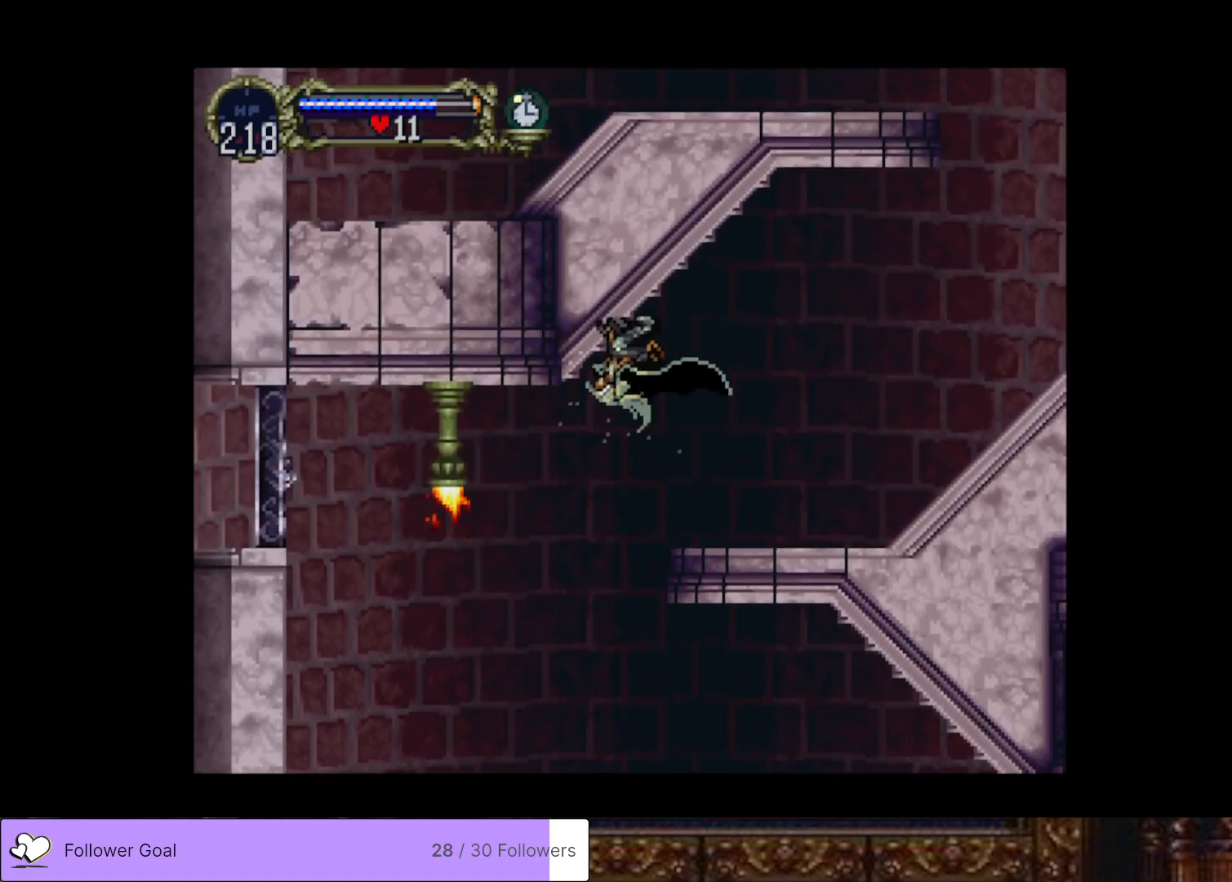
{"buttons": ["DPAD_RIGHT"], "right_stick": "center", "events": [[334, "DPAD_RIGHT", "down"]]}
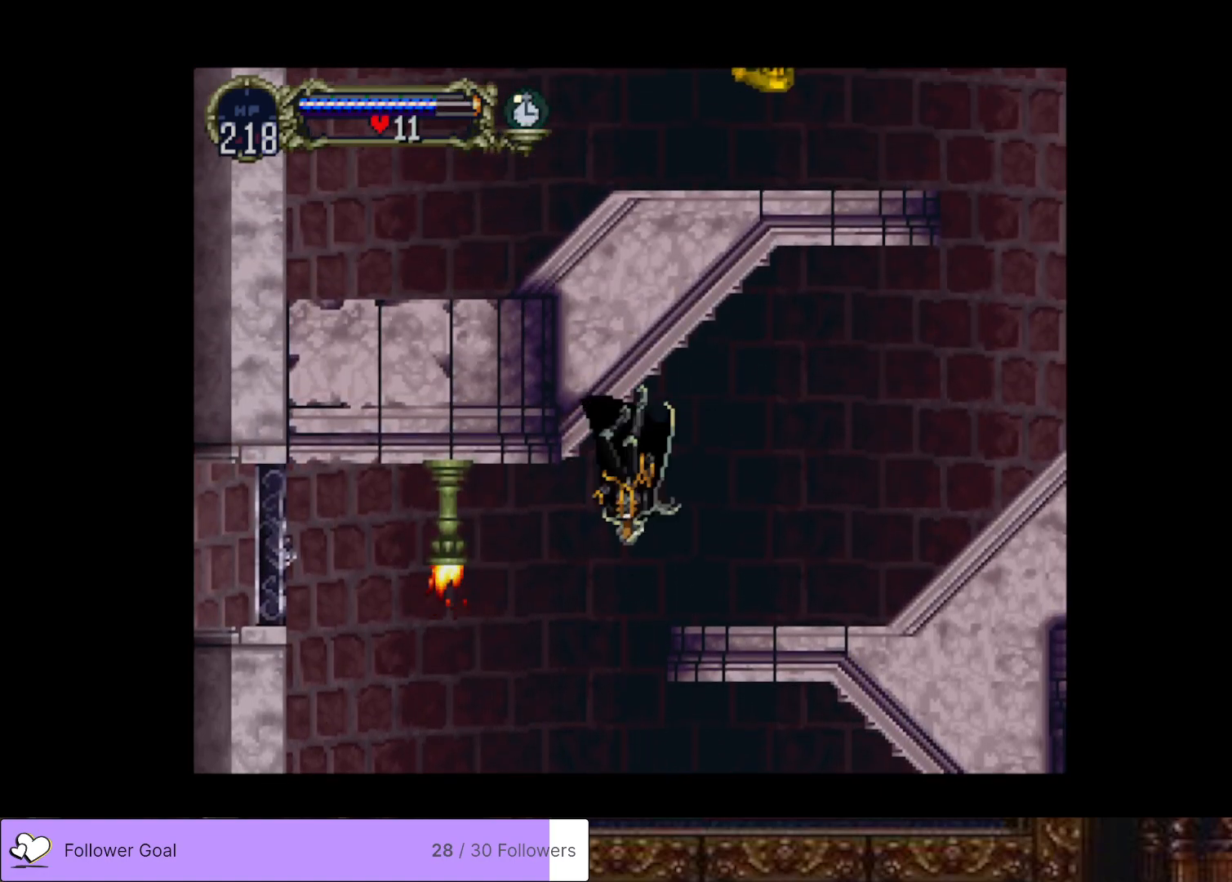
{"buttons": ["CROSS", "DPAD_RIGHT"], "right_stick": "center", "events": [[317, "CROSS", "down"]]}
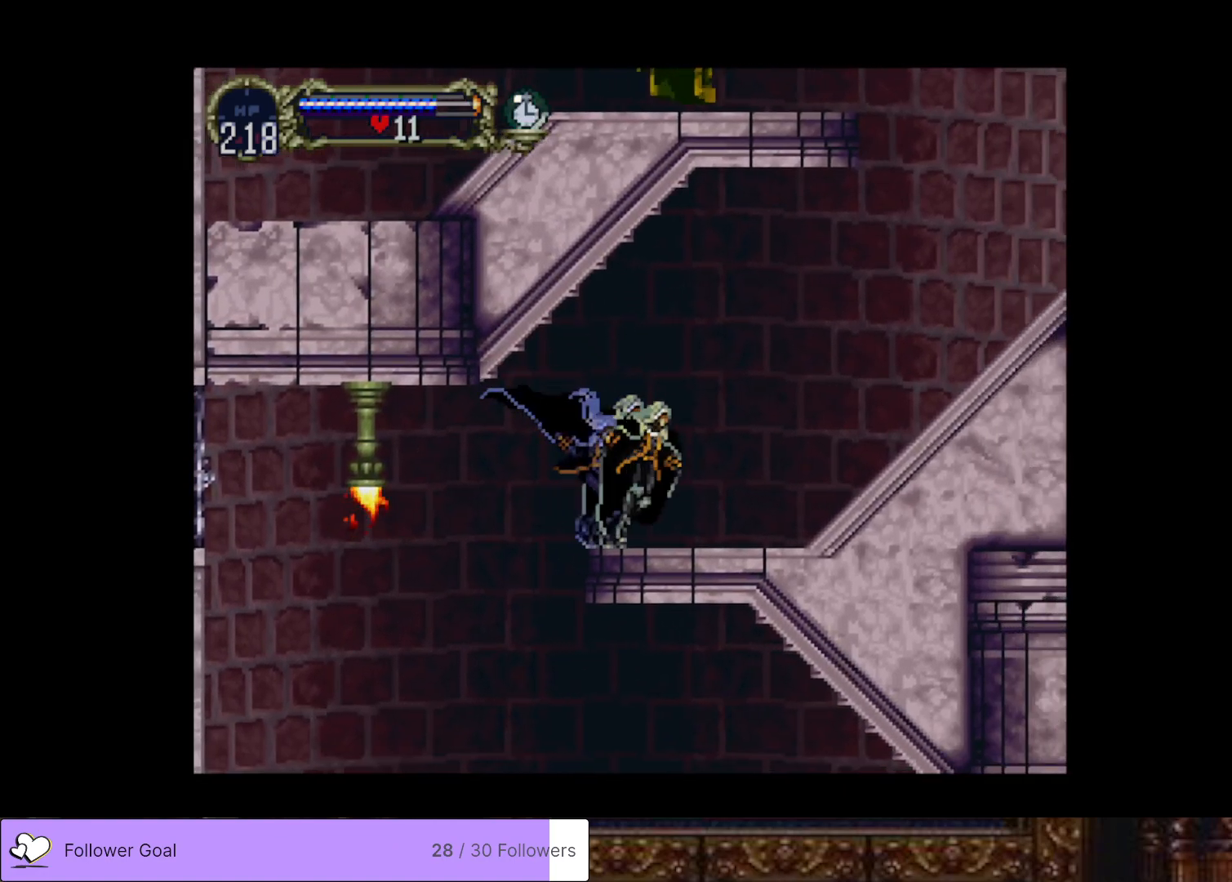
{"buttons": ["CIRCLE"], "right_stick": "center", "events": [[34, "CROSS", "up"], [301, "DPAD_RIGHT", "up"], [351, "DPAD_LEFT", "down"], [384, "CIRCLE", "down"], [434, "TRIANGLE", "down"], [484, "DPAD_LEFT", "up"], [501, "TRIANGLE", "up"]]}
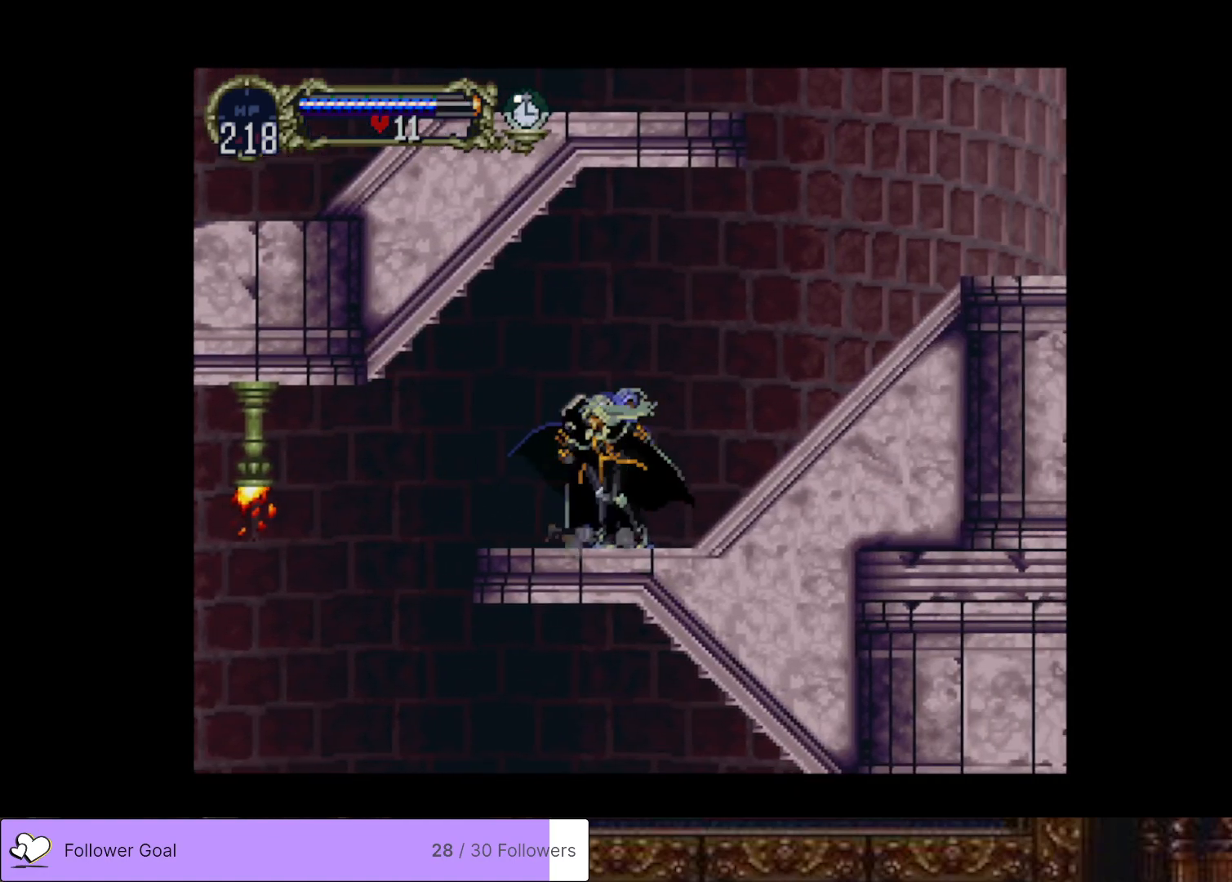
{"buttons": ["CIRCLE", "TRIANGLE"], "right_stick": "center", "events": [[33, "CIRCLE", "up"], [67, "CIRCLE", "down"], [117, "TRIANGLE", "down"], [167, "TRIANGLE", "up"], [200, "CIRCLE", "up"], [234, "CIRCLE", "down"], [267, "TRIANGLE", "down"], [350, "TRIANGLE", "up"], [367, "CIRCLE", "up"], [417, "CIRCLE", "down"], [450, "TRIANGLE", "down"]]}
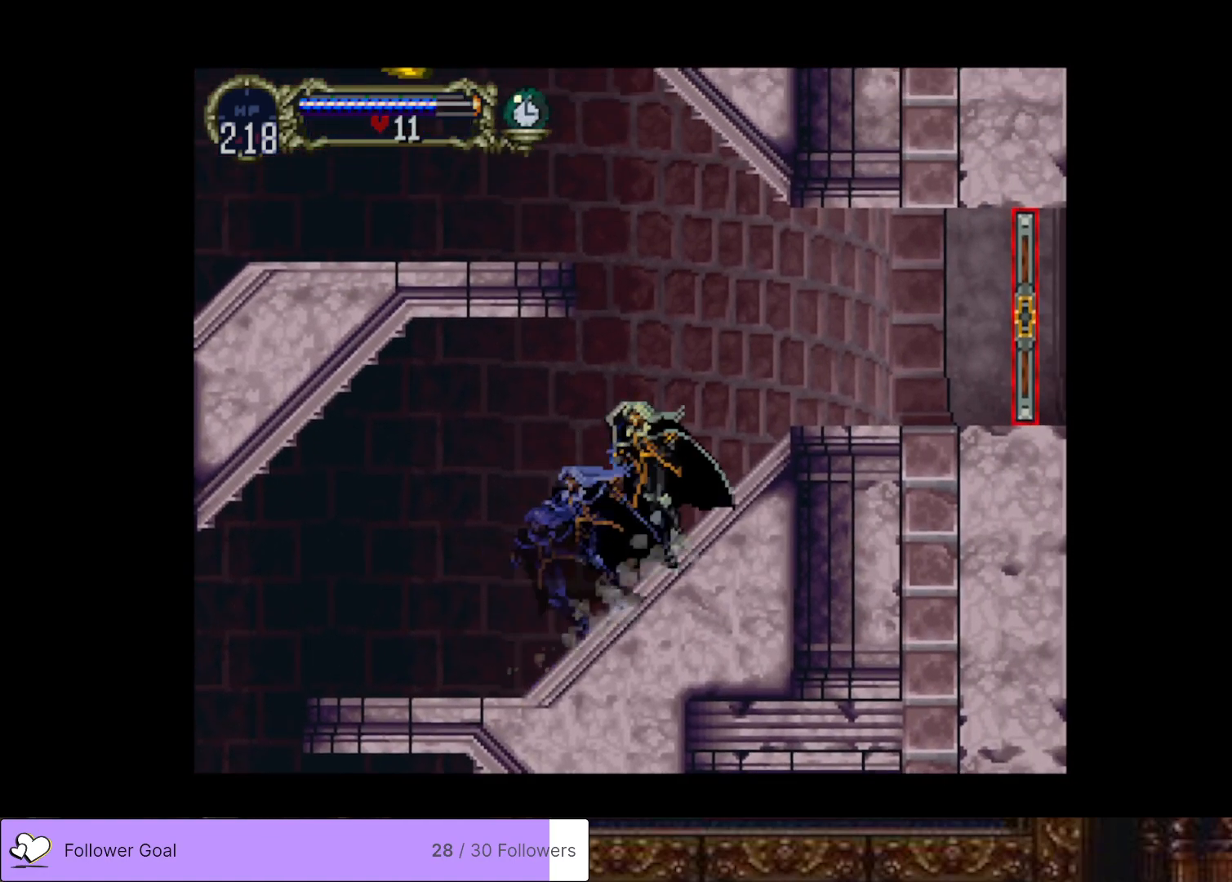
{"buttons": ["CIRCLE"], "right_stick": "center", "events": [[17, "TRIANGLE", "up"], [34, "CIRCLE", "up"], [84, "CIRCLE", "down"], [117, "TRIANGLE", "down"], [201, "TRIANGLE", "up"], [234, "CIRCLE", "up"], [267, "CIRCLE", "down"], [301, "TRIANGLE", "down"], [401, "CIRCLE", "up"], [401, "TRIANGLE", "up"], [468, "CIRCLE", "down"]]}
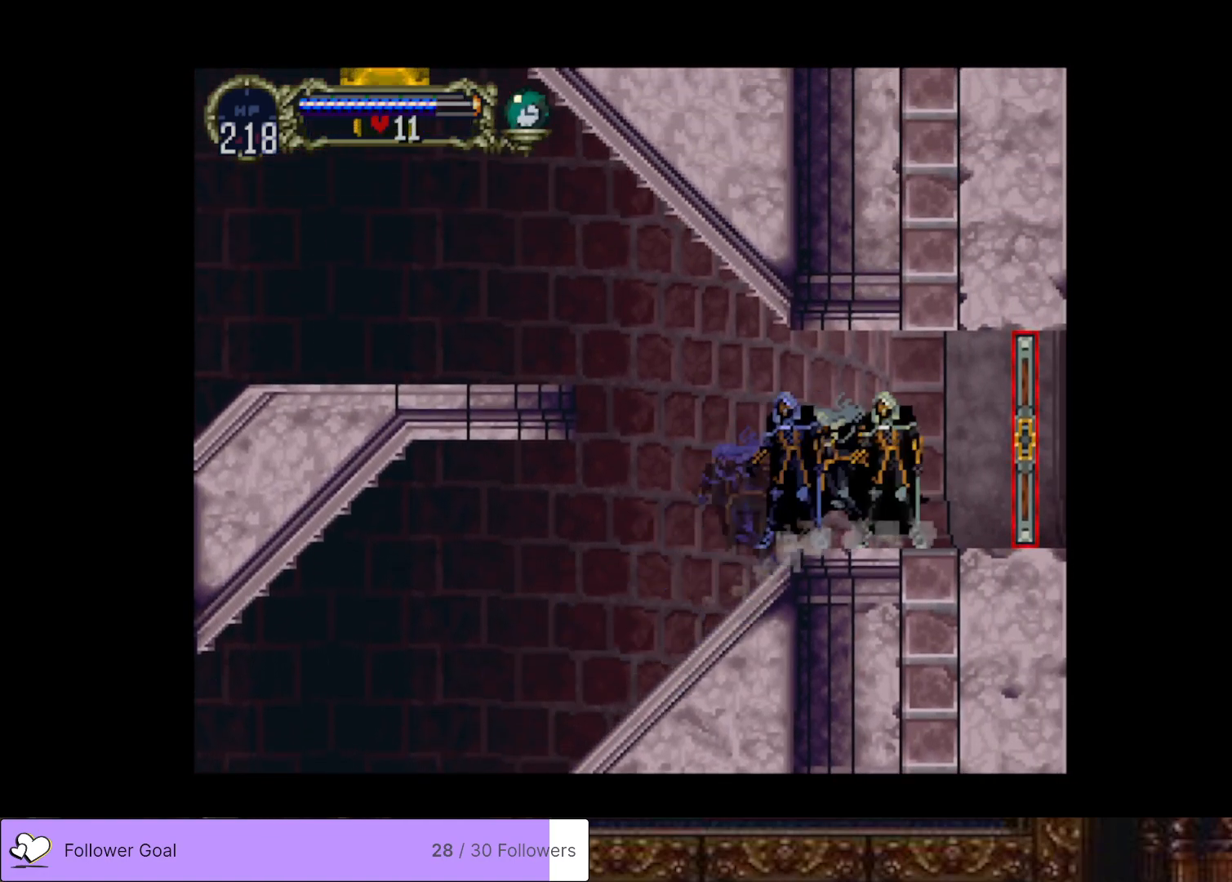
{"buttons": ["DPAD_LEFT"], "right_stick": "center", "events": [[33, "CIRCLE", "up"], [100, "DPAD_LEFT", "down"]]}
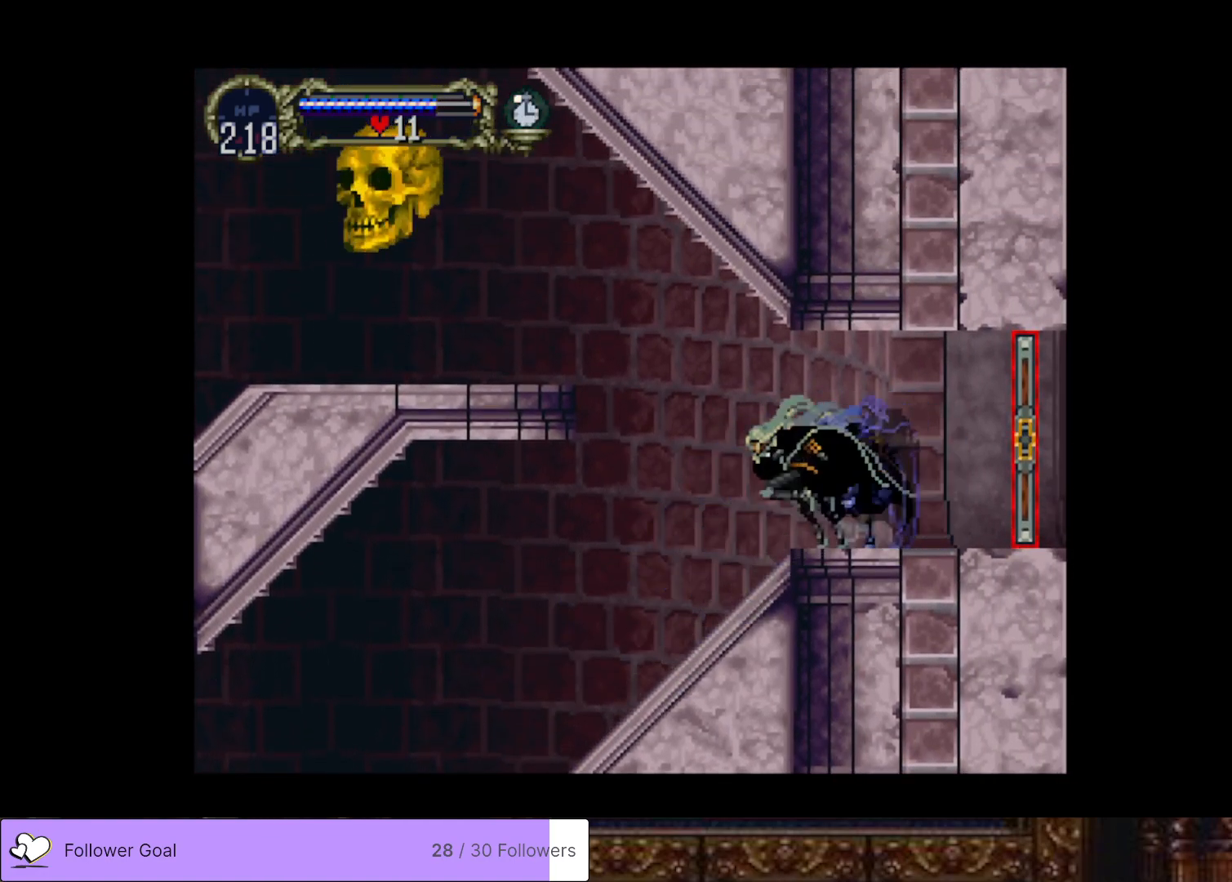
{"buttons": ["DPAD_LEFT"], "right_stick": "center", "events": [[201, "CROSS", "down"], [468, "CROSS", "up"]]}
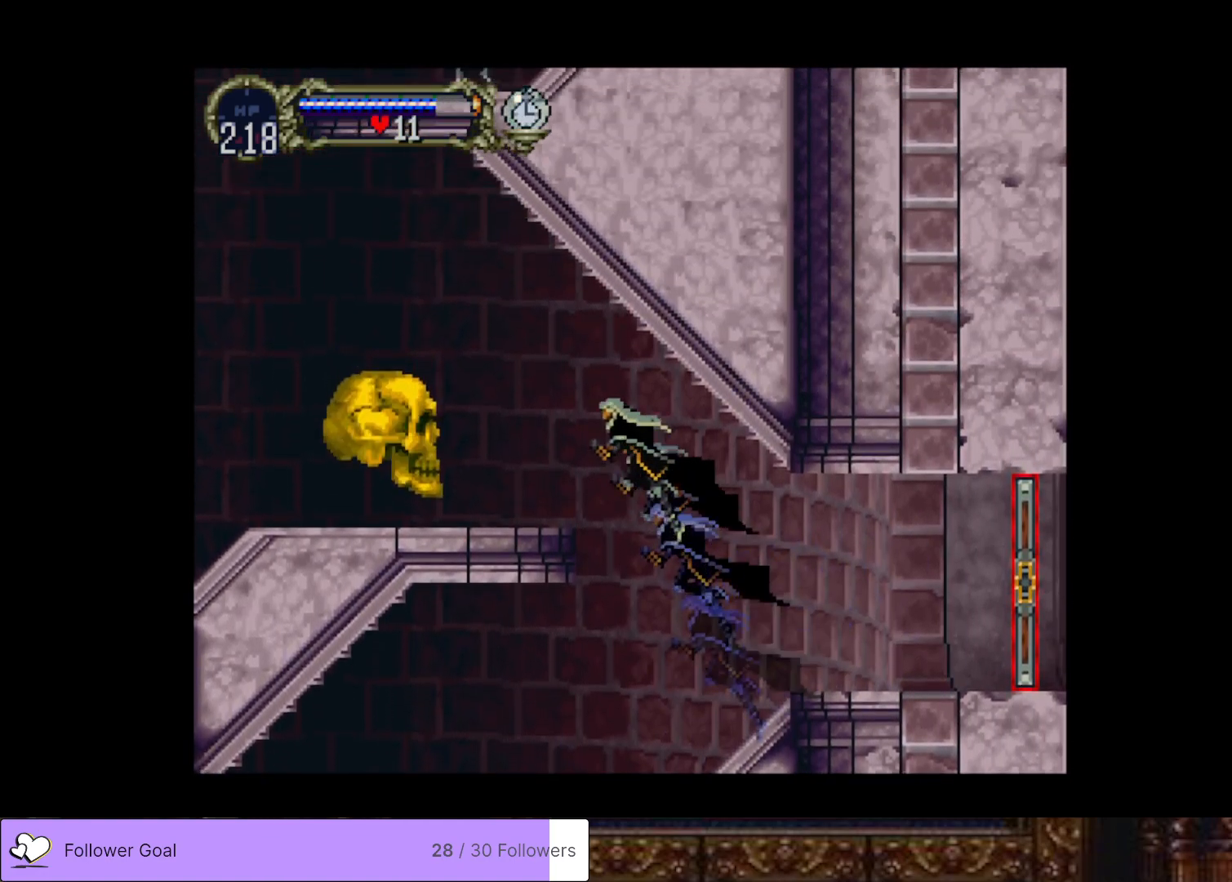
{"buttons": [], "right_stick": "center", "events": [[33, "CROSS", "down"], [217, "CROSS", "up"], [334, "DPAD_LEFT", "up"]]}
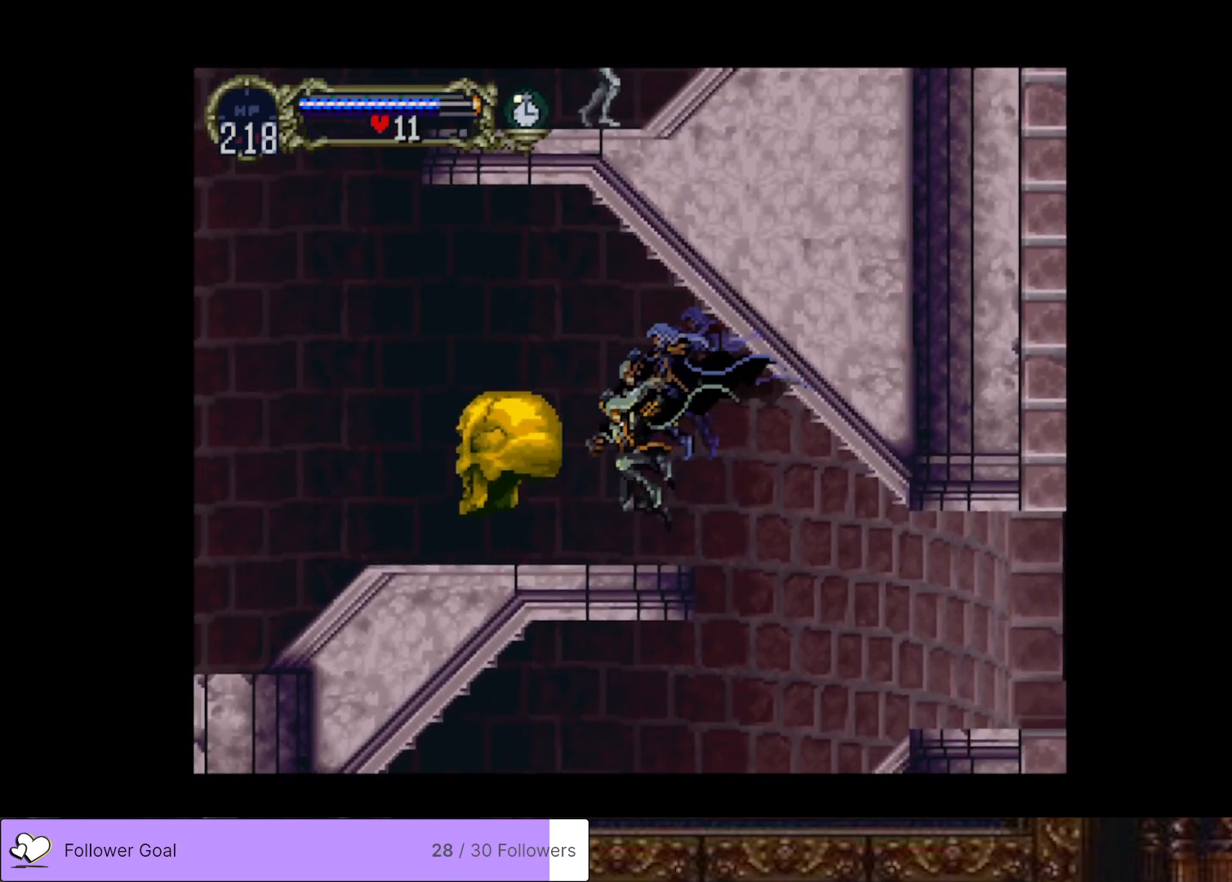
{"buttons": ["DPAD_LEFT"], "right_stick": "center", "events": [[284, "DPAD_LEFT", "down"]]}
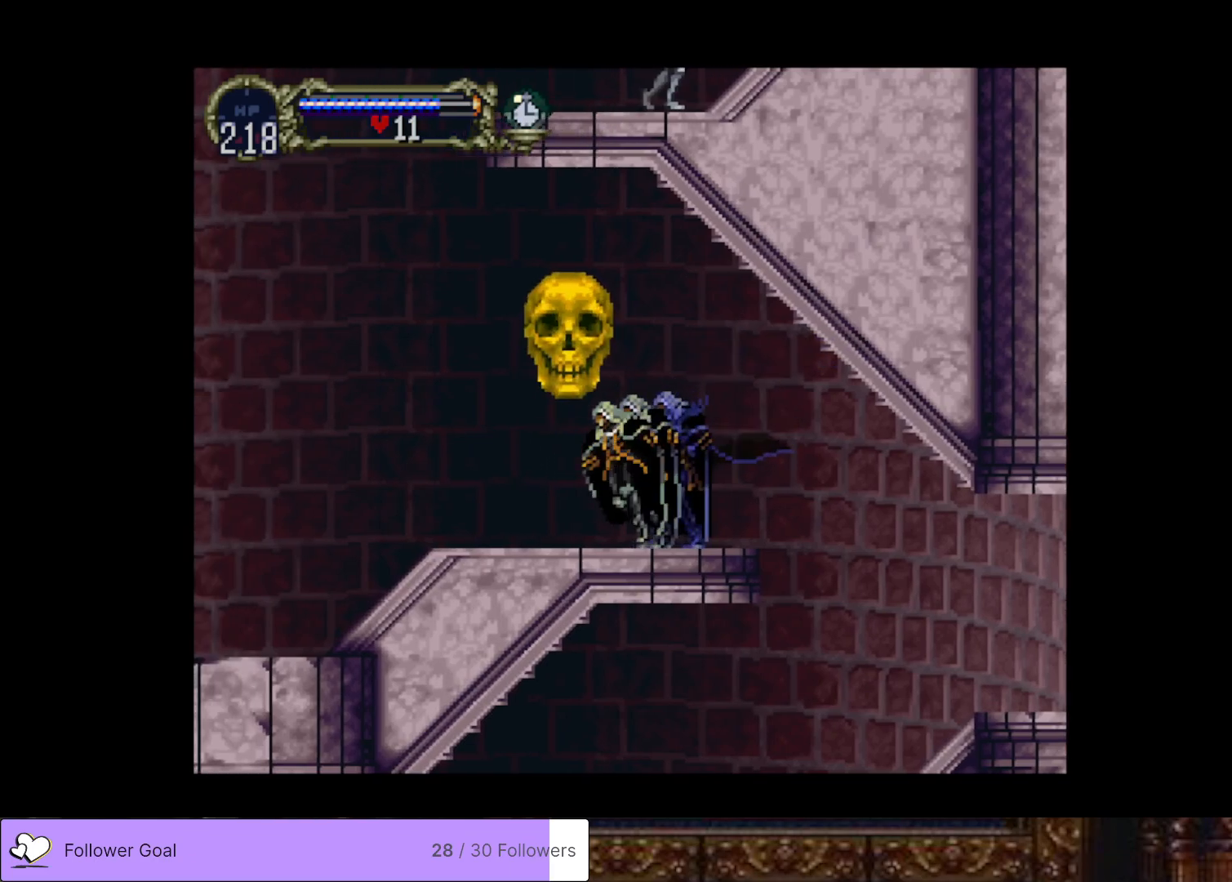
{"buttons": ["DPAD_LEFT"], "right_stick": "center", "events": []}
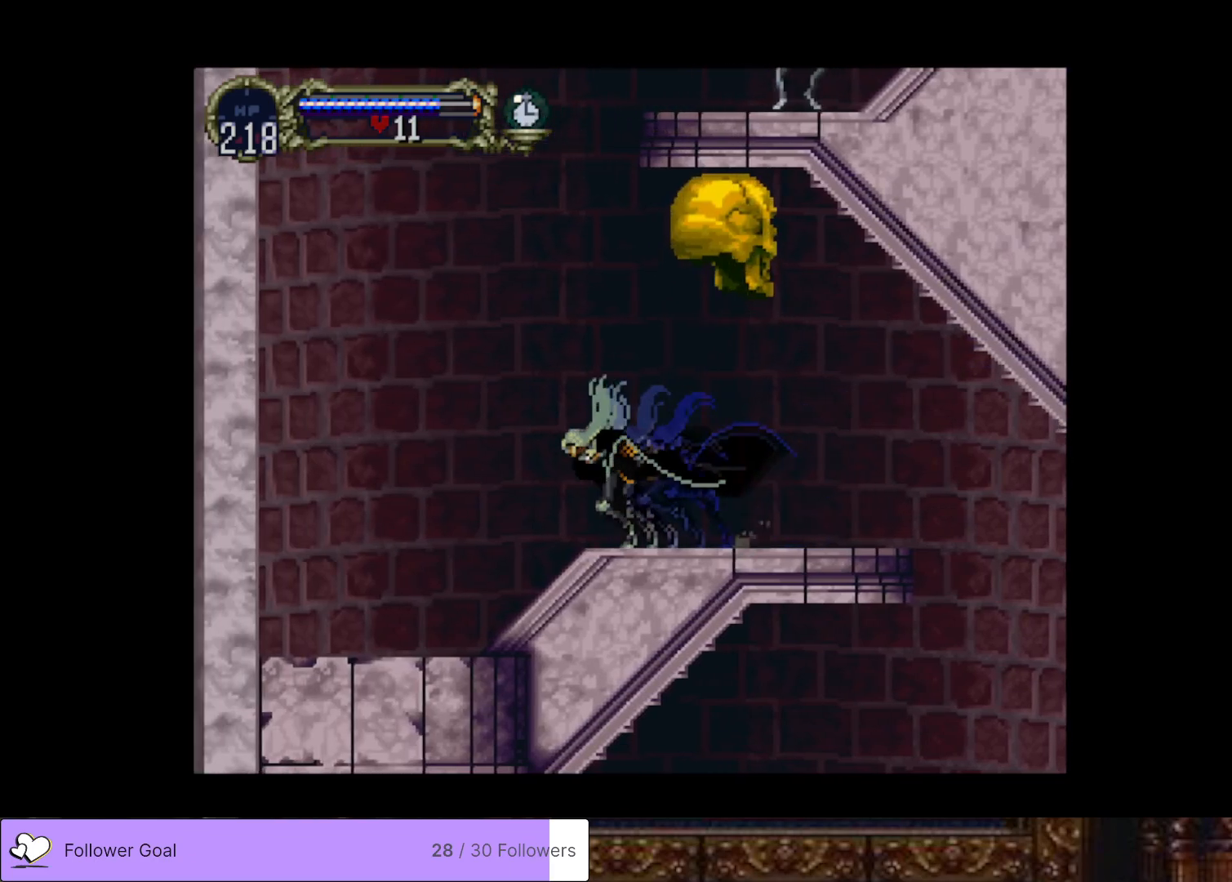
{"buttons": ["CROSS", "DPAD_UP"], "right_stick": "center", "events": [[34, "DPAD_LEFT", "up"], [134, "DPAD_DOWN", "down"], [201, "DPAD_DOWN", "up"], [267, "DPAD_UP", "down"], [334, "CROSS", "down"]]}
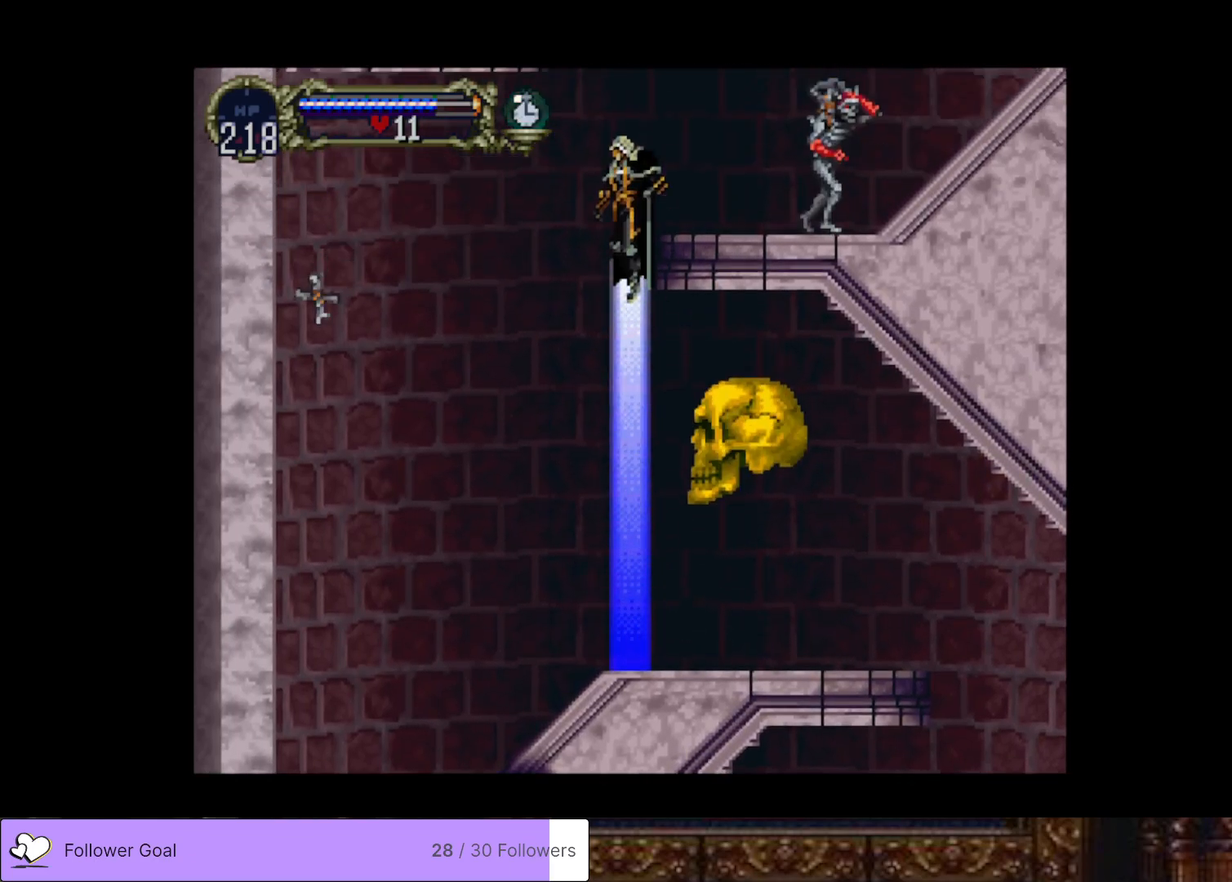
{"buttons": [], "right_stick": "center", "events": [[100, "DPAD_UP", "up"], [200, "CROSS", "up"]]}
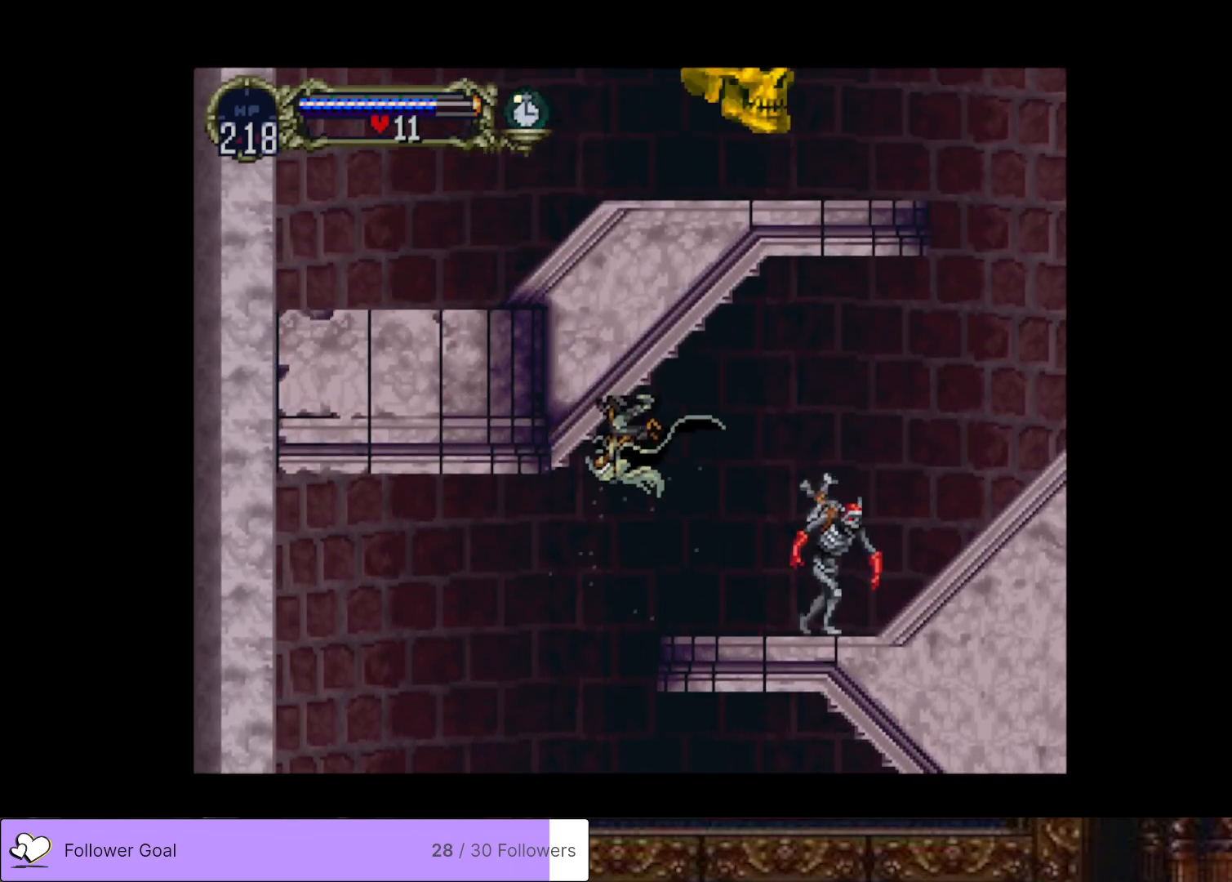
{"buttons": [], "right_stick": "center", "events": []}
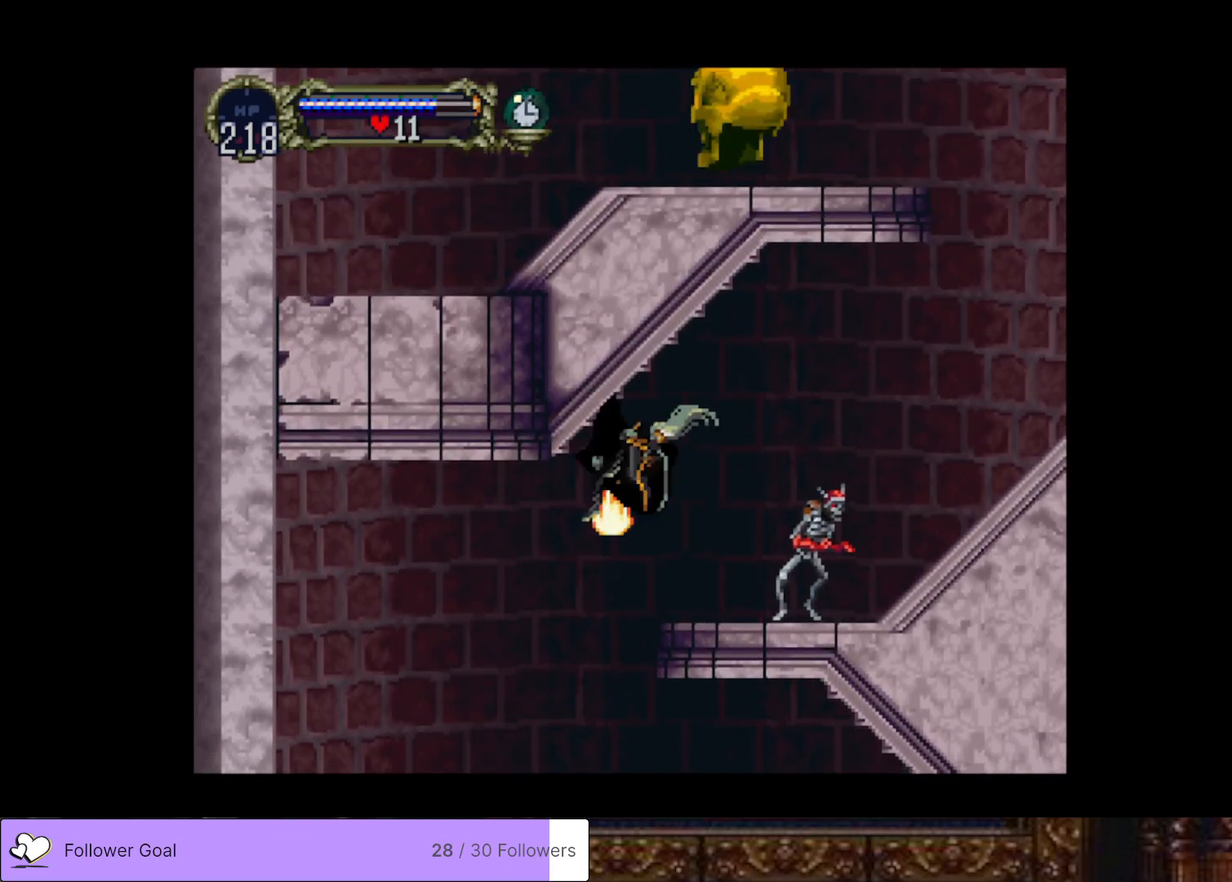
{"buttons": ["SQUARE", "DPAD_DOWN"], "right_stick": "center", "events": [[50, "CROSS", "down"], [50, "DPAD_RIGHT", "down"], [267, "CROSS", "up"], [417, "DPAD_DOWN", "down"], [434, "DPAD_RIGHT", "up"], [467, "SQUARE", "down"]]}
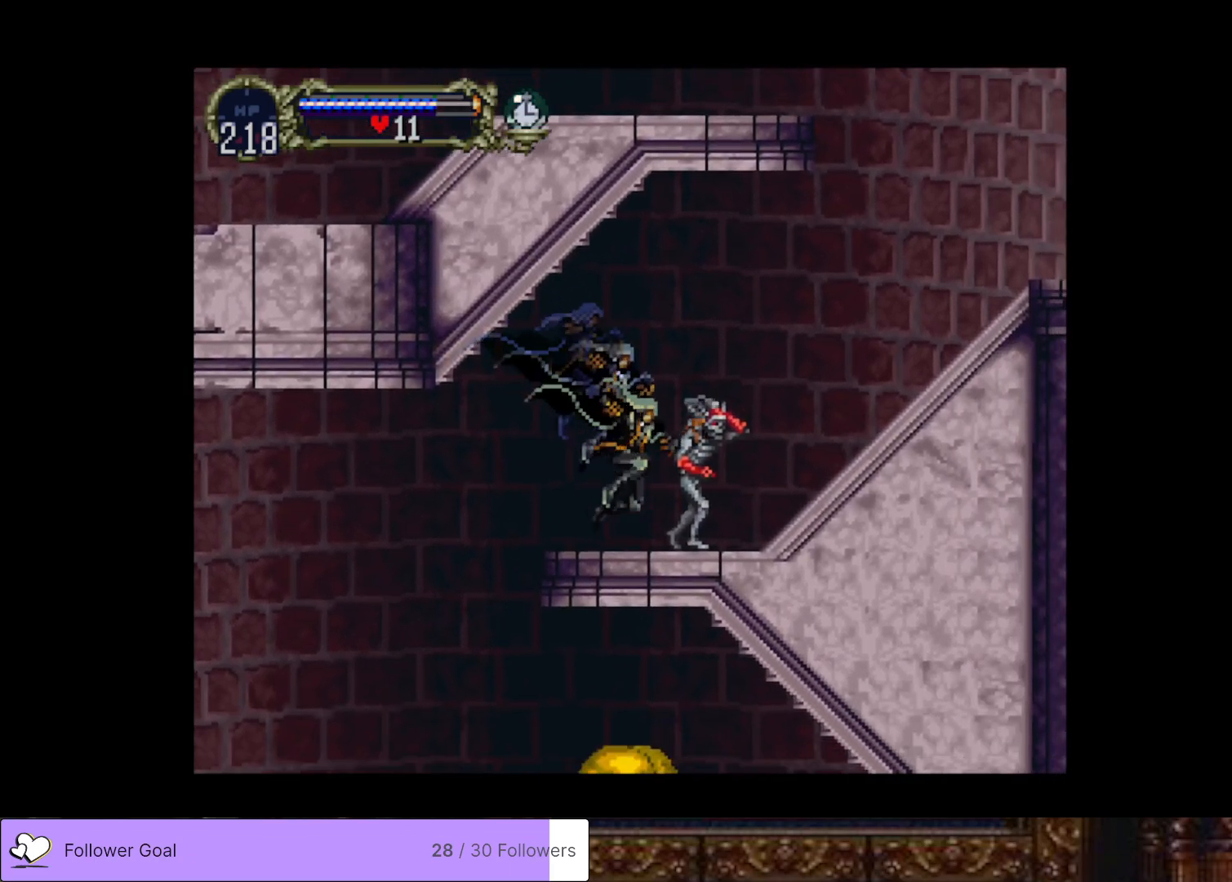
{"buttons": ["DPAD_DOWN"], "right_stick": "center", "events": [[84, "SQUARE", "up"], [151, "DPAD_RIGHT", "down"], [301, "SQUARE", "down"], [401, "SQUARE", "up"], [468, "DPAD_RIGHT", "up"]]}
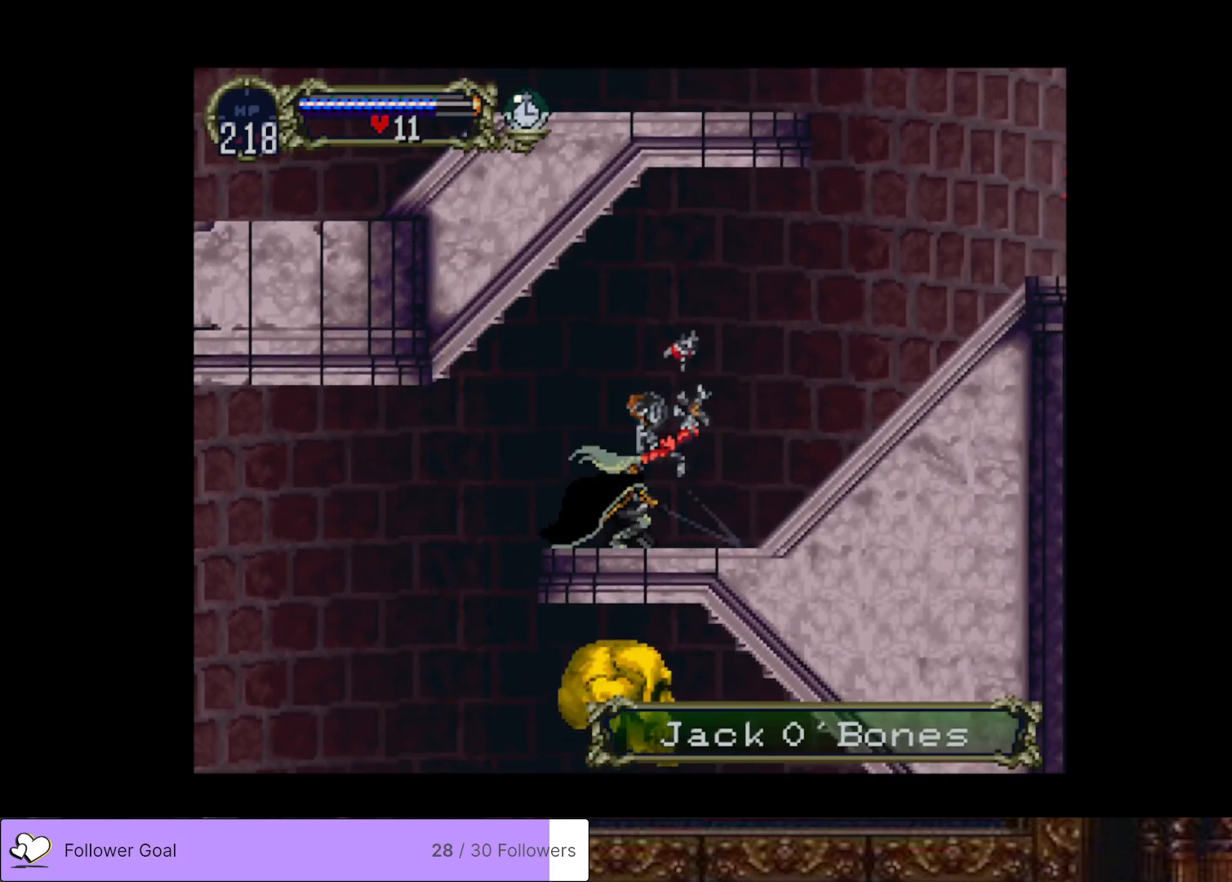
{"buttons": ["DPAD_DOWN", "DPAD_RIGHT"], "right_stick": "center", "events": [[350, "DPAD_RIGHT", "down"]]}
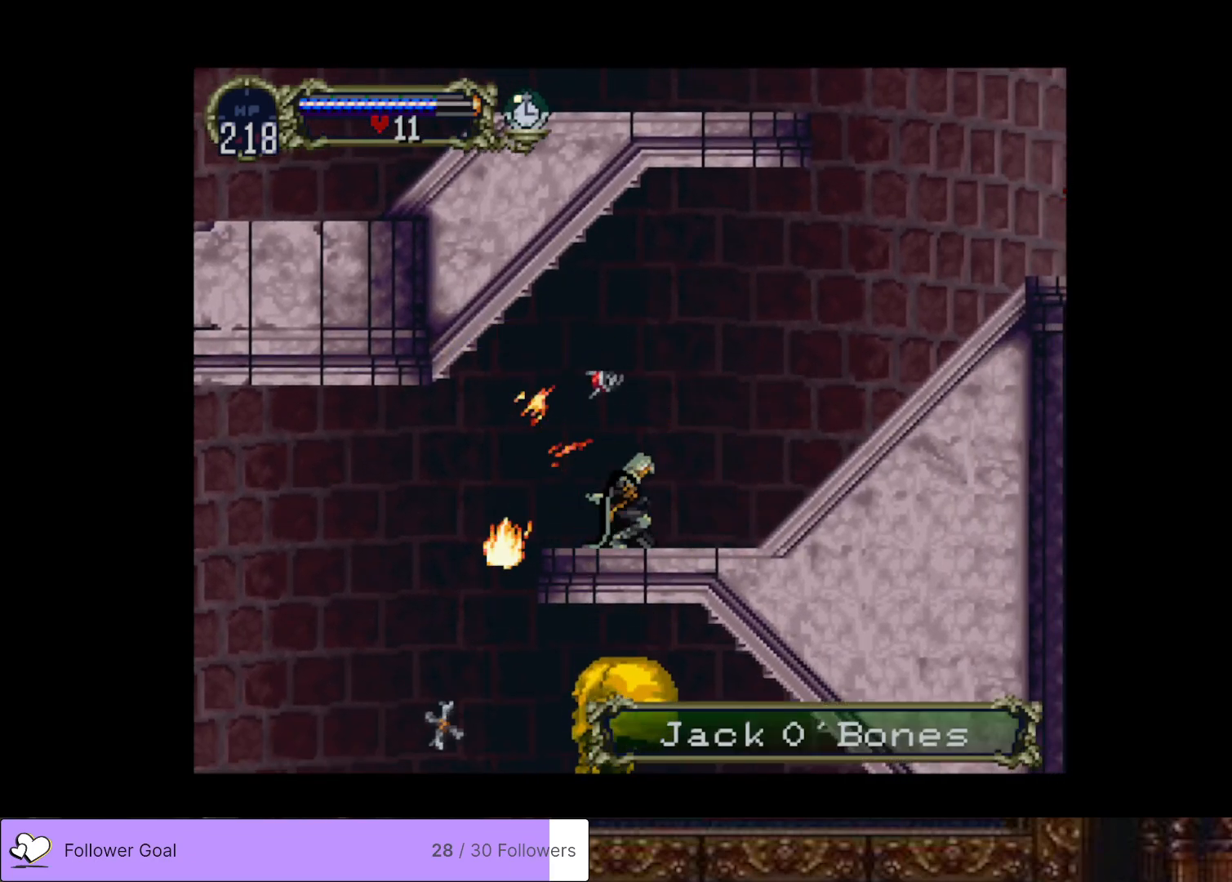
{"buttons": ["DPAD_RIGHT"], "right_stick": "center", "events": [[84, "DPAD_DOWN", "up"], [267, "CROSS", "down"], [484, "CROSS", "up"]]}
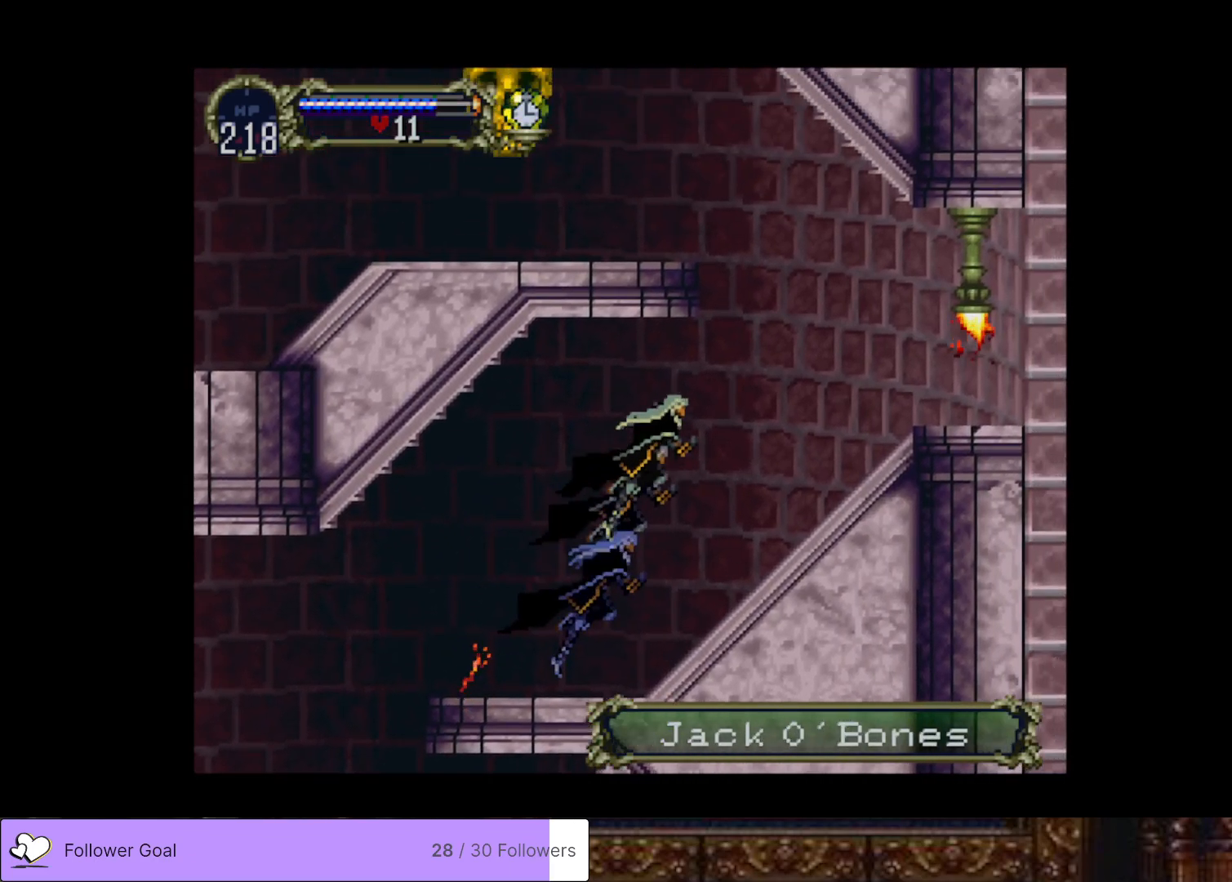
{"buttons": ["CROSS"], "right_stick": "center", "events": [[451, "CROSS", "down"], [501, "DPAD_RIGHT", "up"]]}
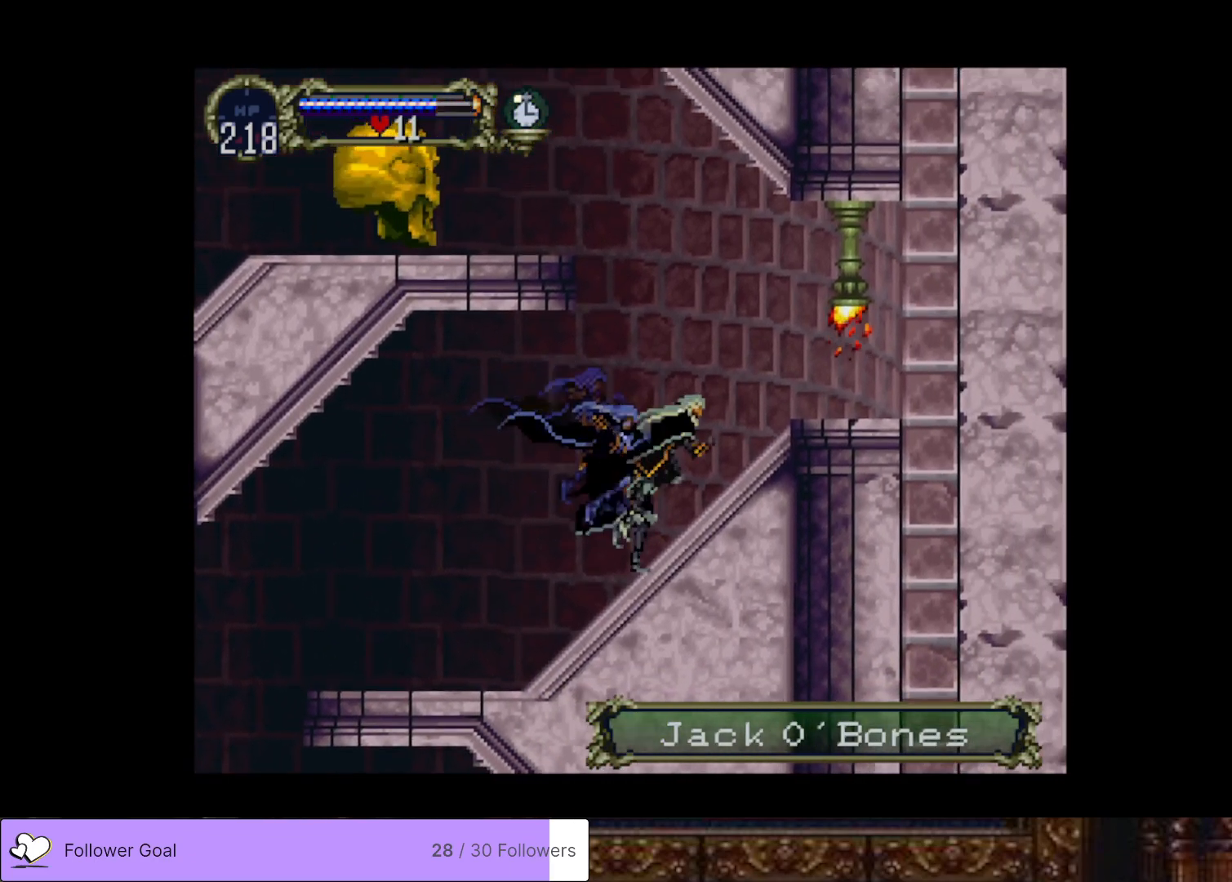
{"buttons": ["CROSS", "DPAD_LEFT"], "right_stick": "center", "events": [[100, "DPAD_LEFT", "down"], [217, "CROSS", "up"], [267, "CROSS", "down"], [267, "DPAD_LEFT", "up"], [317, "DPAD_LEFT", "down"]]}
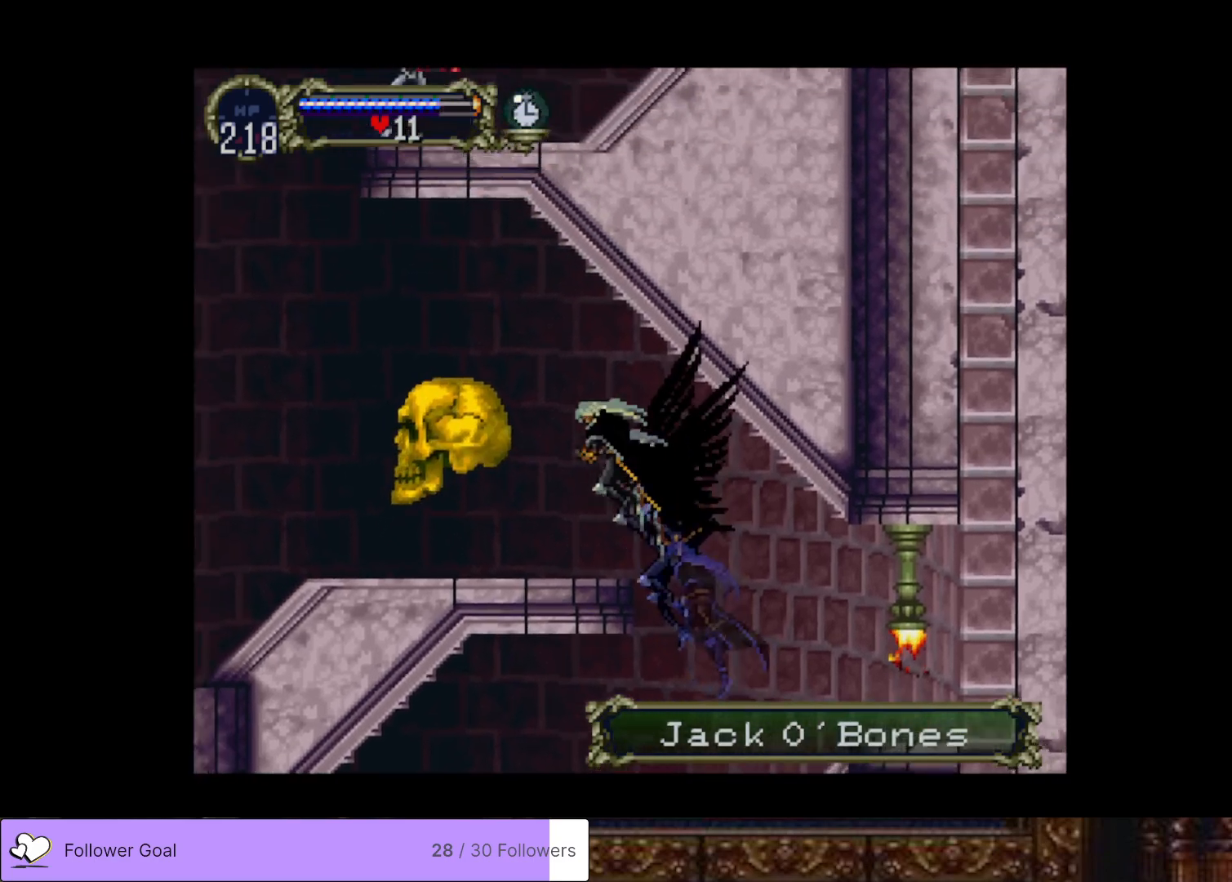
{"buttons": ["DPAD_LEFT"], "right_stick": "center", "events": [[50, "CROSS", "up"], [50, "DPAD_LEFT", "up"], [251, "DPAD_LEFT", "down"]]}
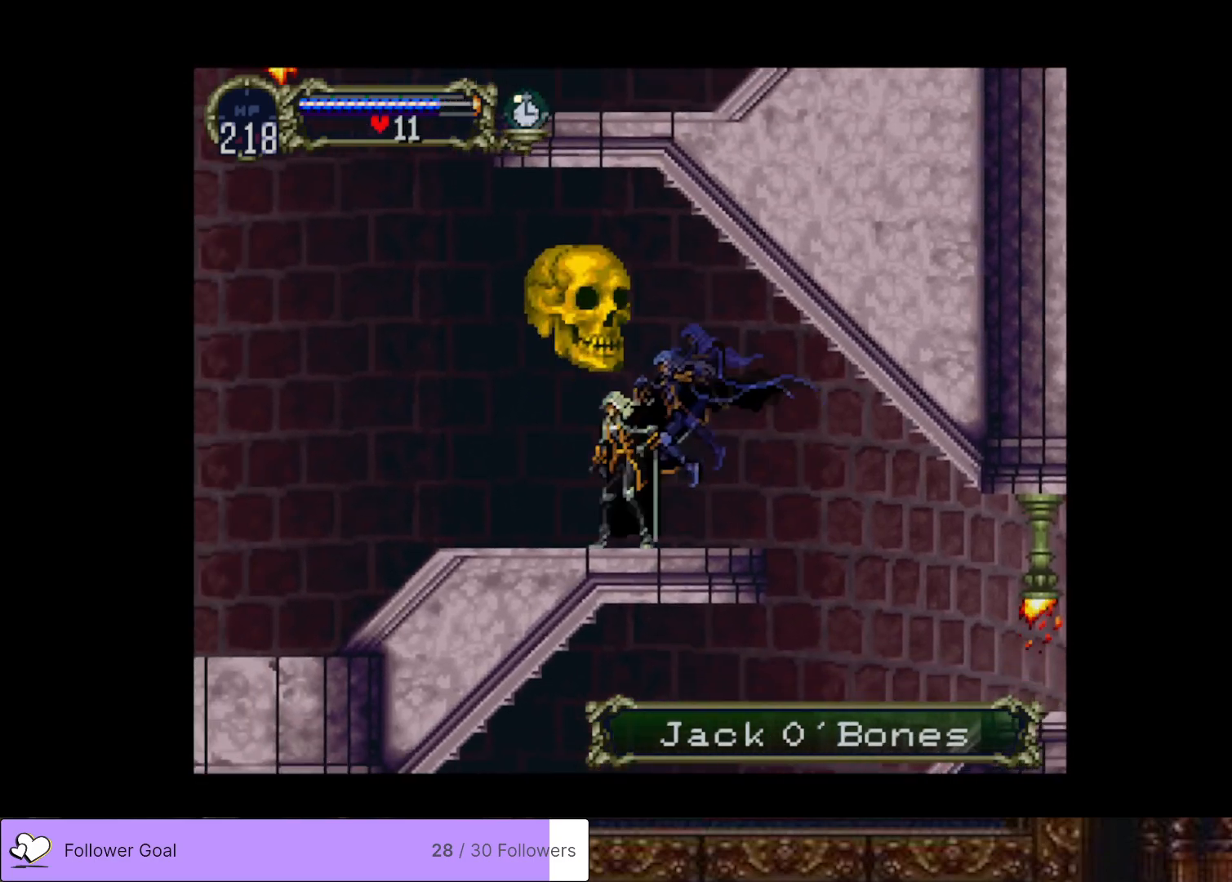
{"buttons": [], "right_stick": "center", "events": [[500, "DPAD_LEFT", "up"]]}
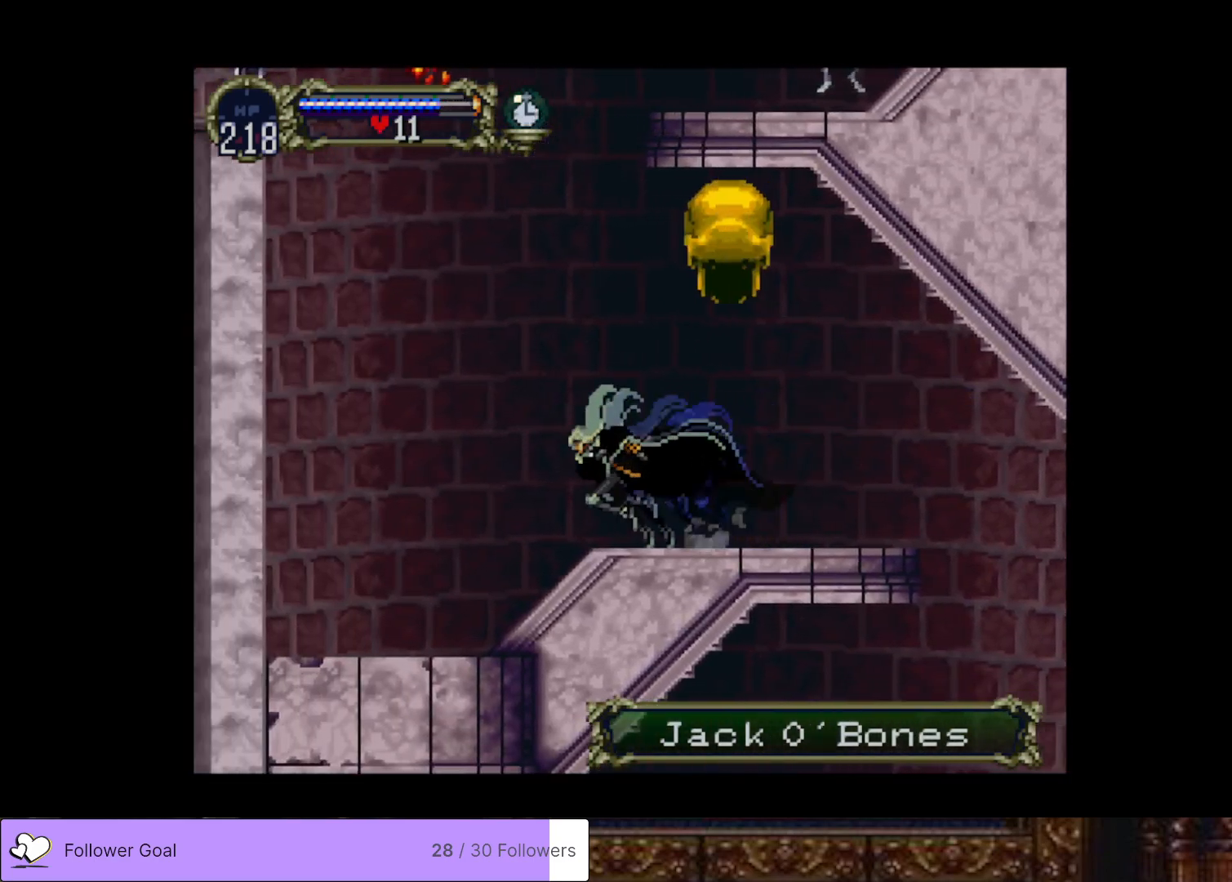
{"buttons": ["CROSS", "DPAD_UP"], "right_stick": "center", "events": [[84, "DPAD_LEFT", "down"], [150, "DPAD_LEFT", "up"], [267, "DPAD_DOWN", "down"], [367, "DPAD_DOWN", "up"], [434, "DPAD_UP", "down"], [484, "CROSS", "down"]]}
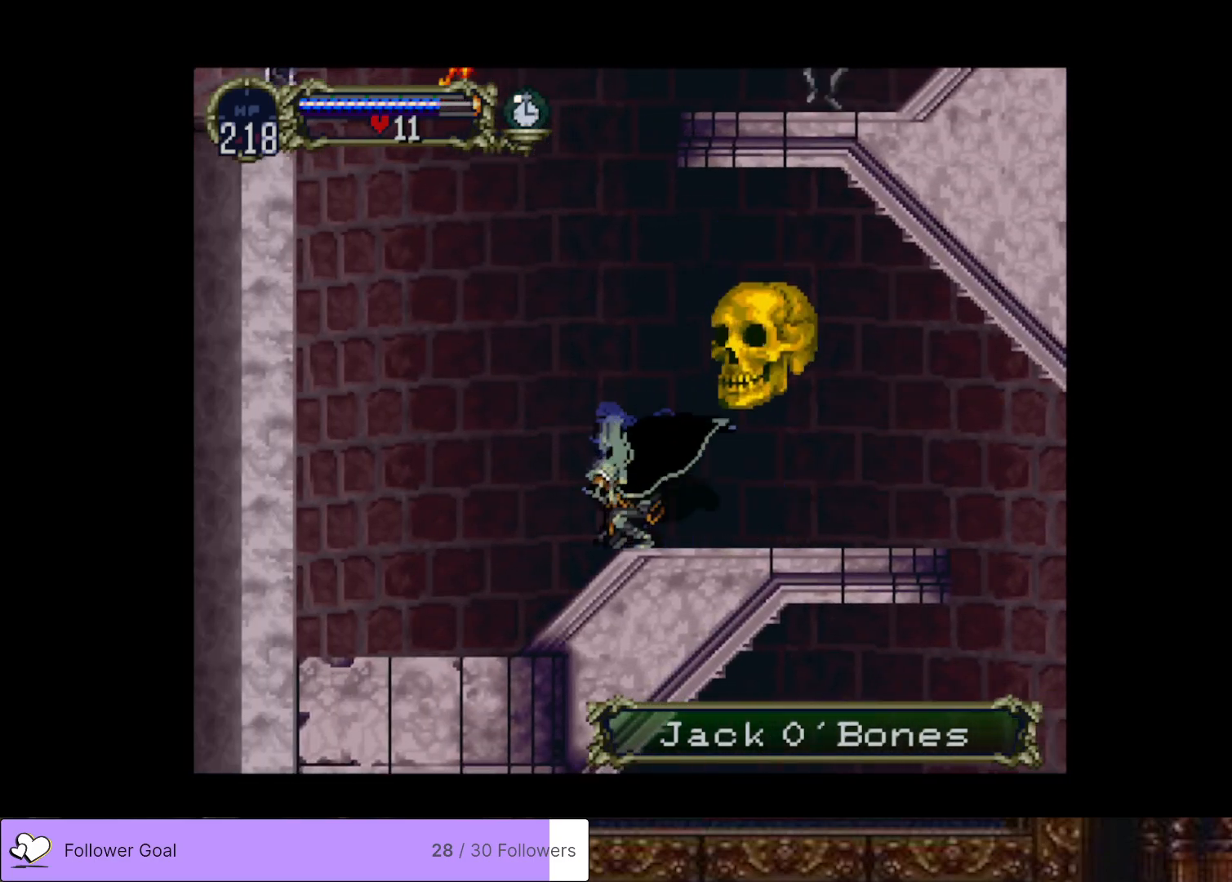
{"buttons": [], "right_stick": "center", "events": [[250, "DPAD_UP", "up"], [367, "CROSS", "up"]]}
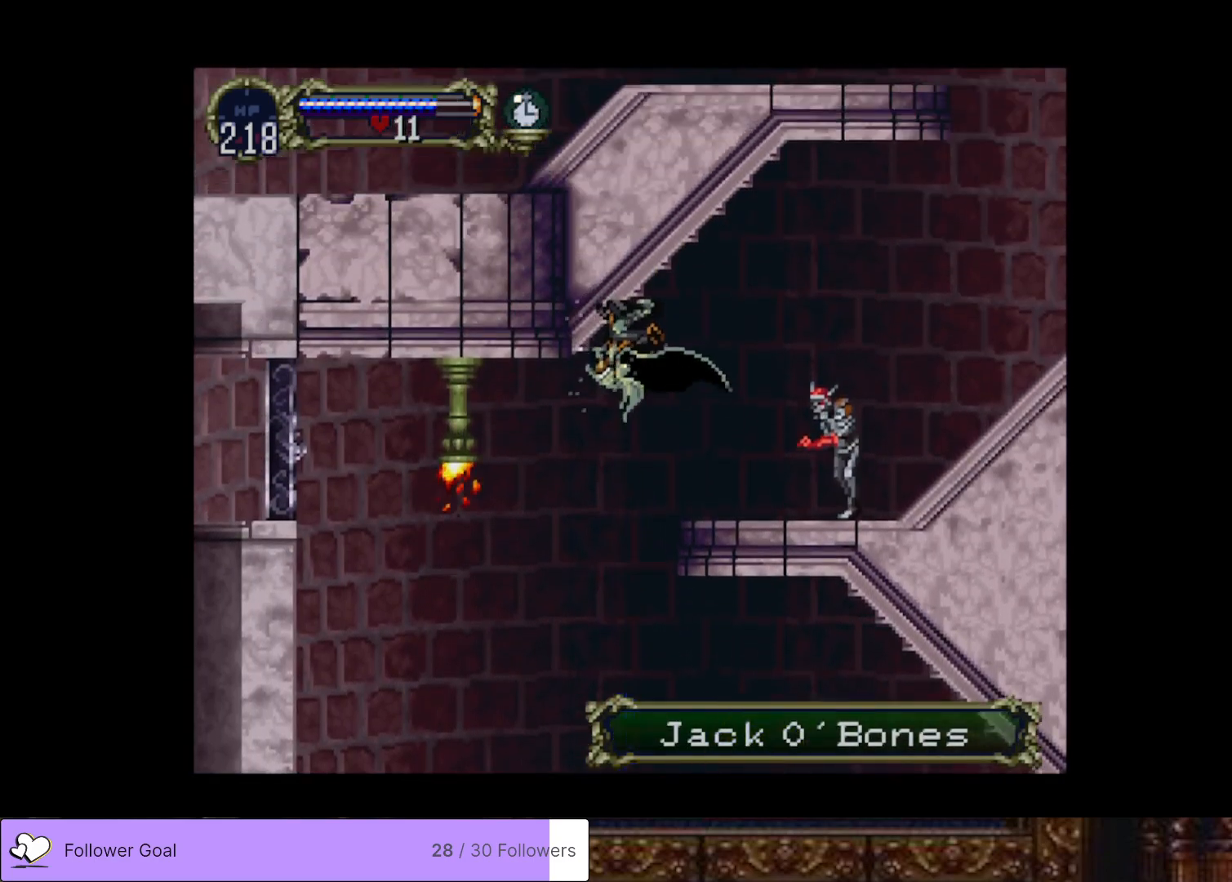
{"buttons": [], "right_stick": "center", "events": []}
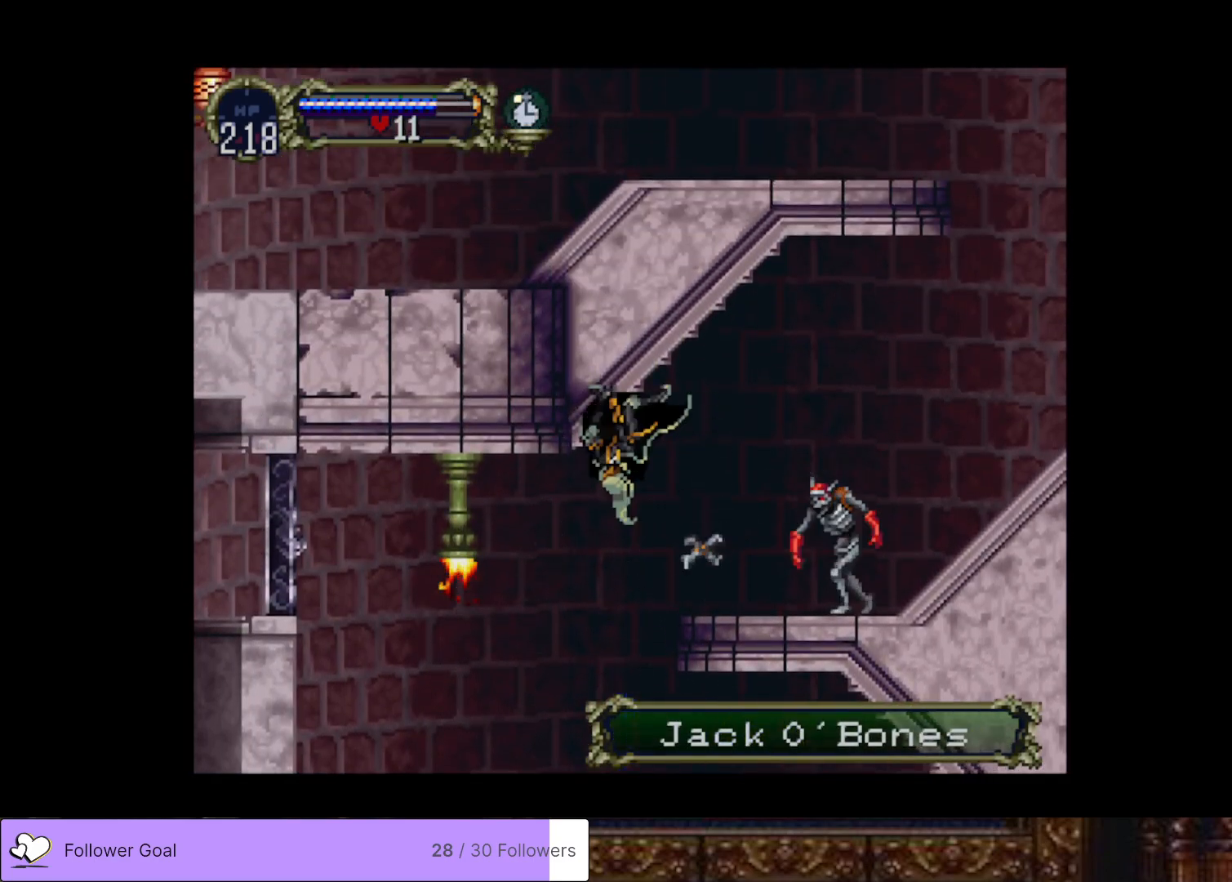
{"buttons": ["DPAD_RIGHT"], "right_stick": "center", "events": [[133, "DPAD_RIGHT", "down"], [150, "CROSS", "down"], [383, "CROSS", "up"]]}
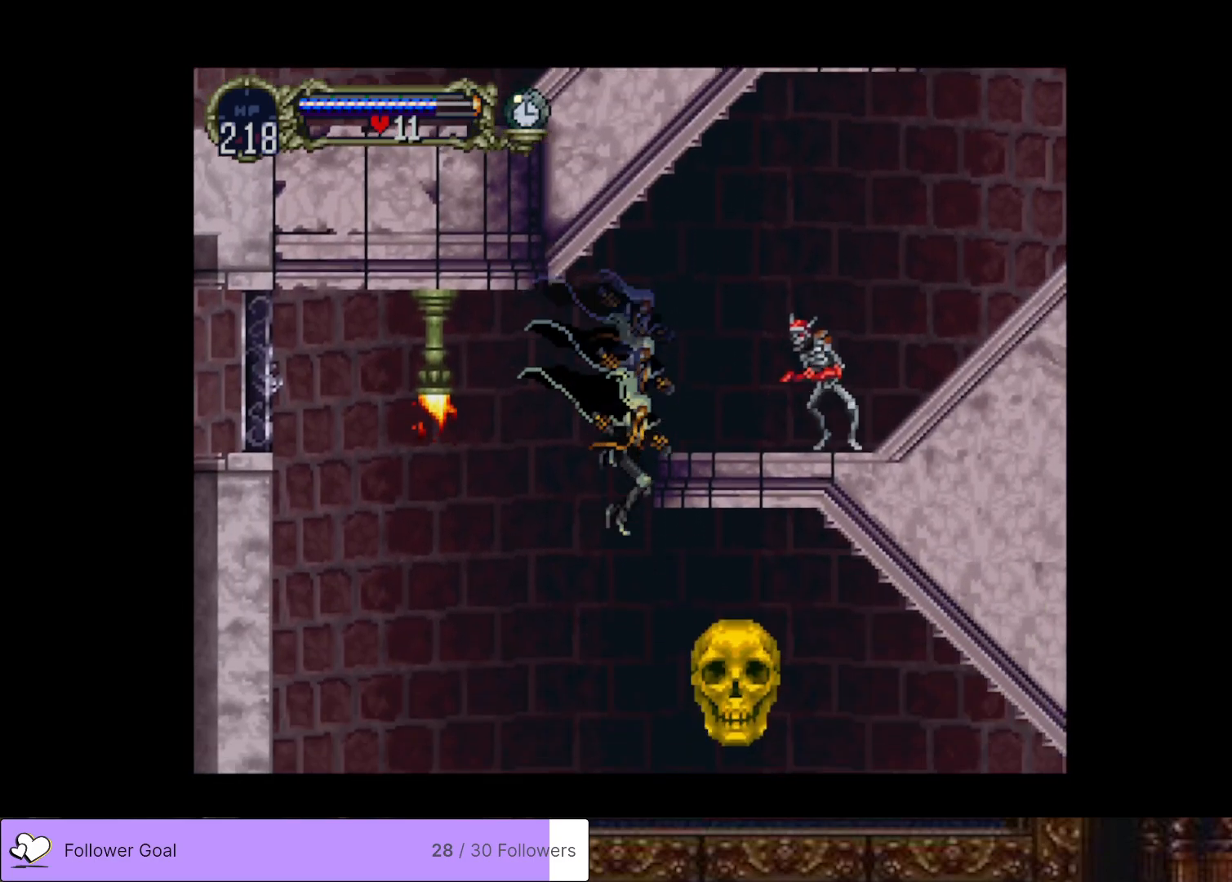
{"buttons": [], "right_stick": "center", "events": [[150, "DPAD_RIGHT", "up"], [301, "DPAD_LEFT", "down"], [401, "DPAD_LEFT", "up"]]}
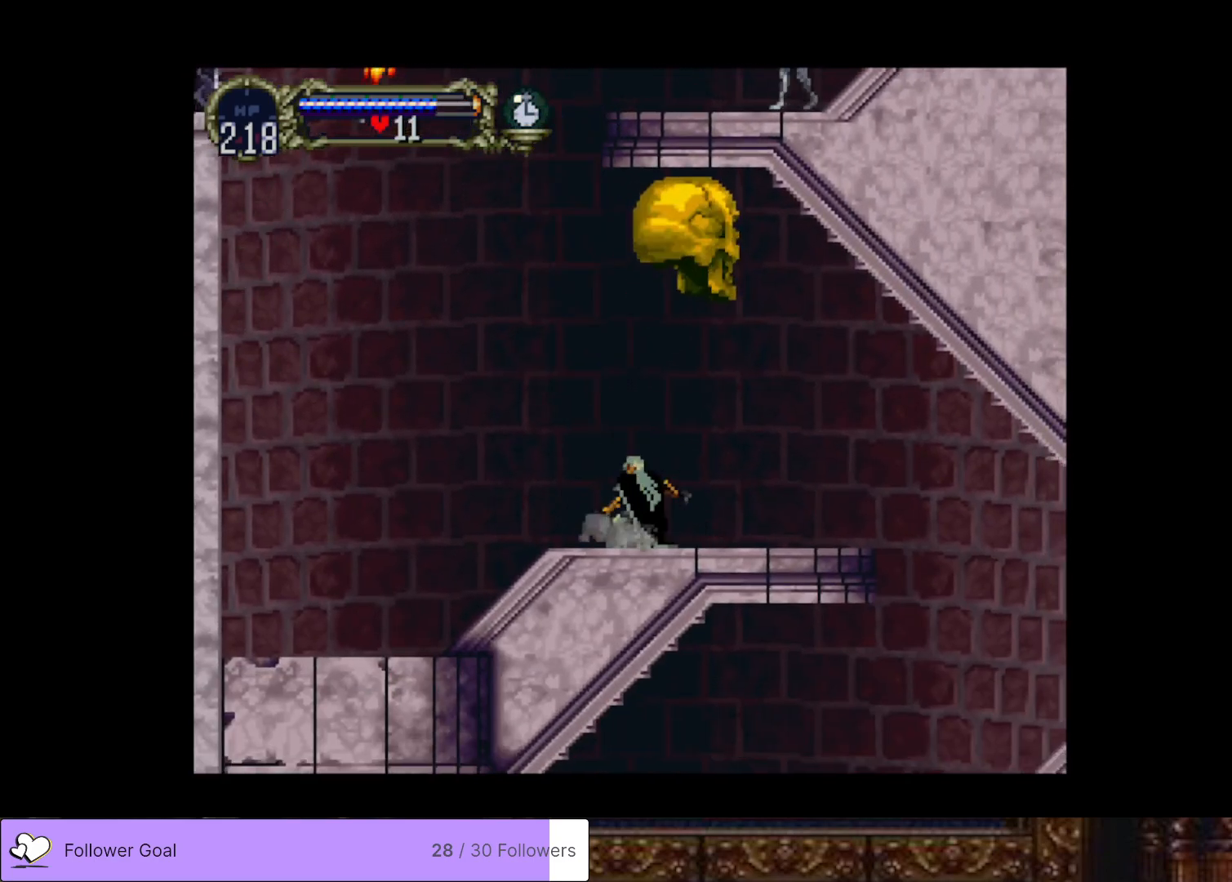
{"buttons": [], "right_stick": "center", "events": [[200, "DPAD_LEFT", "down"], [484, "DPAD_LEFT", "up"]]}
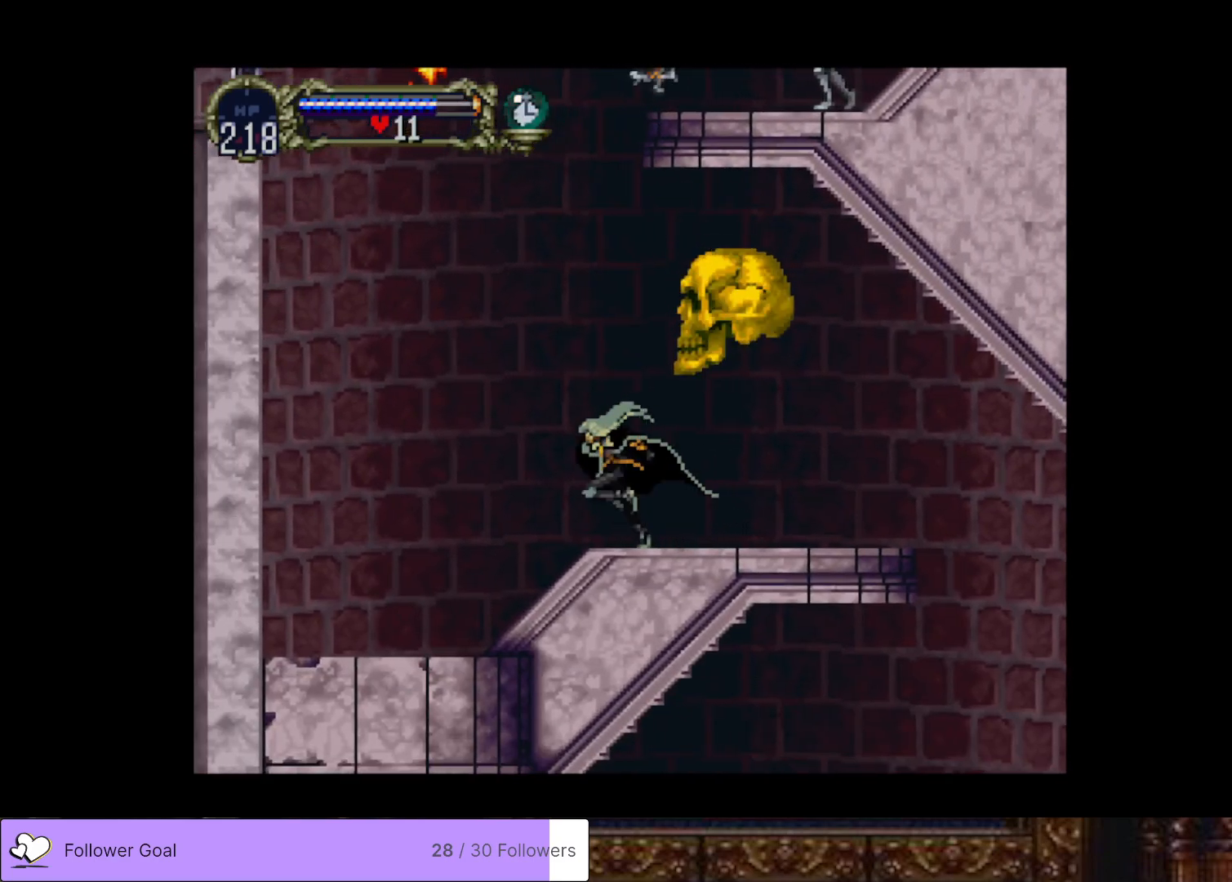
{"buttons": [], "right_stick": "center", "events": []}